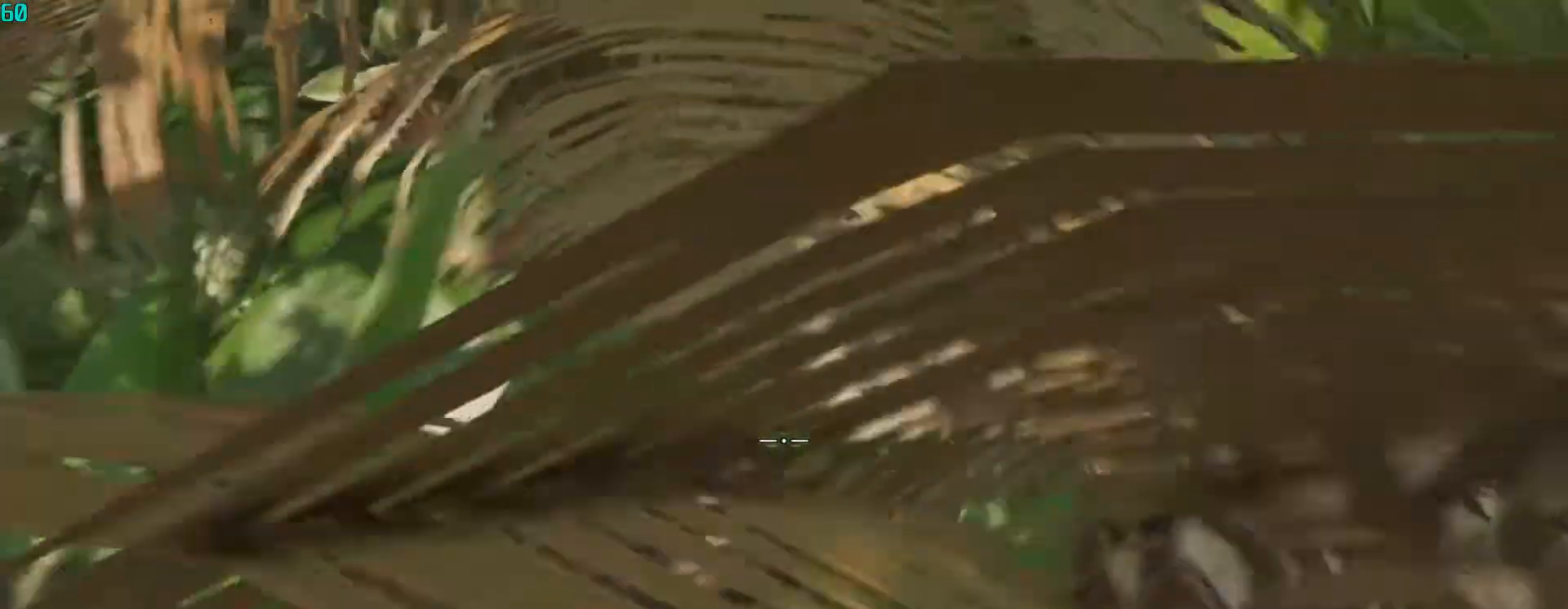
Gameplay with keyboard and mouse; each line is a JSON object with the keys and mouse buttons held at the frame after it. "events" lists presses ("down") and releases ("up") of "1", "2", "3", "4", "5", "a", "alt", "c", "ctrl", "d", "e", "f", "q", "r", "s", "shift", "space", "tab", "v", "w", "x", "z", "mouse_left", "mouse_middle", "mouse_right", "mouse_wheel_up" and "mouse_wheel_down" between this image and that frame as [ms after this image, input, new state], when the widget could be followed in between. "mouse_left", "mouse_middle", "mouse_right", "mouse_wheel_up", "mouse_wheel_down" = the "left", "middle", "right", "wheel_up", "wheel_down" buttons of the "mouse" list. No other keys are recorded. Mouse movement is not recorded.
{"keys": ["a", "space", "w"], "mouse": [], "events": [[333, "mouse_right", "up"], [333, "space", "down"]]}
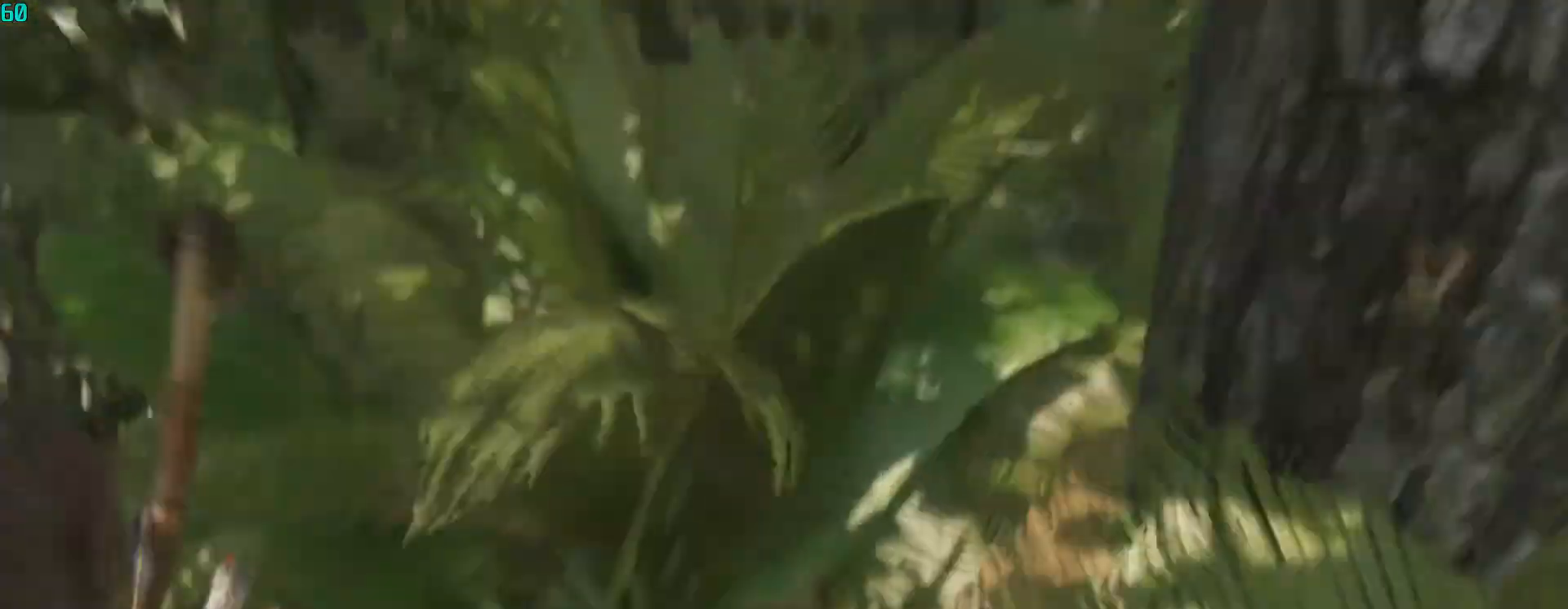
{"keys": ["a", "space", "w"], "mouse": [], "events": [[33, "space", "up"], [500, "space", "down"]]}
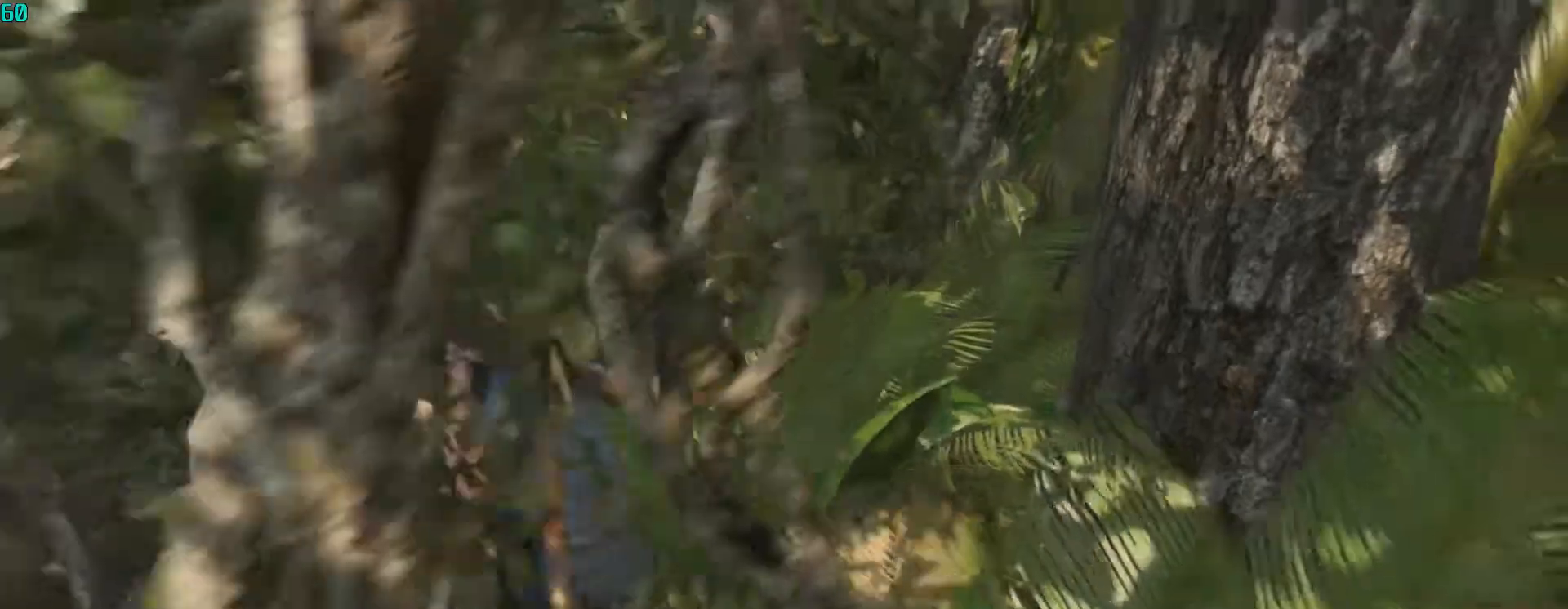
{"keys": ["a"], "mouse": [], "events": [[233, "space", "up"], [467, "w", "up"]]}
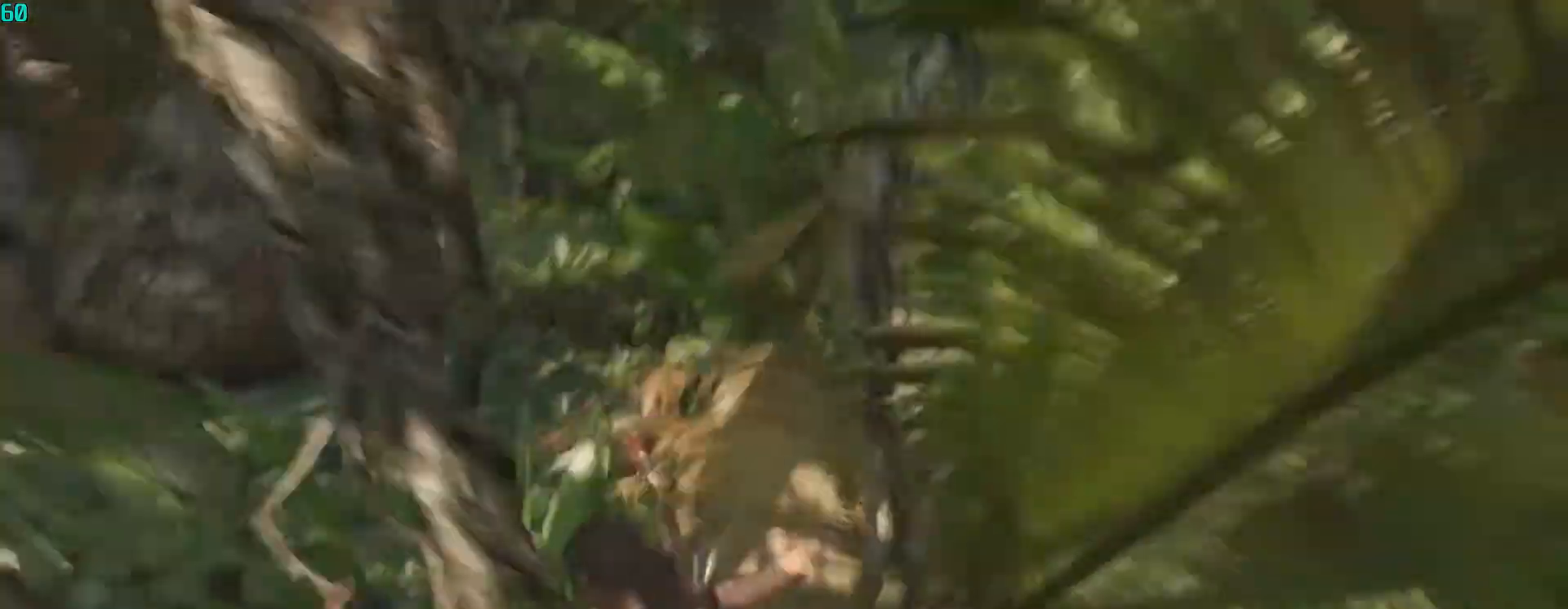
{"keys": [], "mouse": [], "events": [[500, "a", "up"]]}
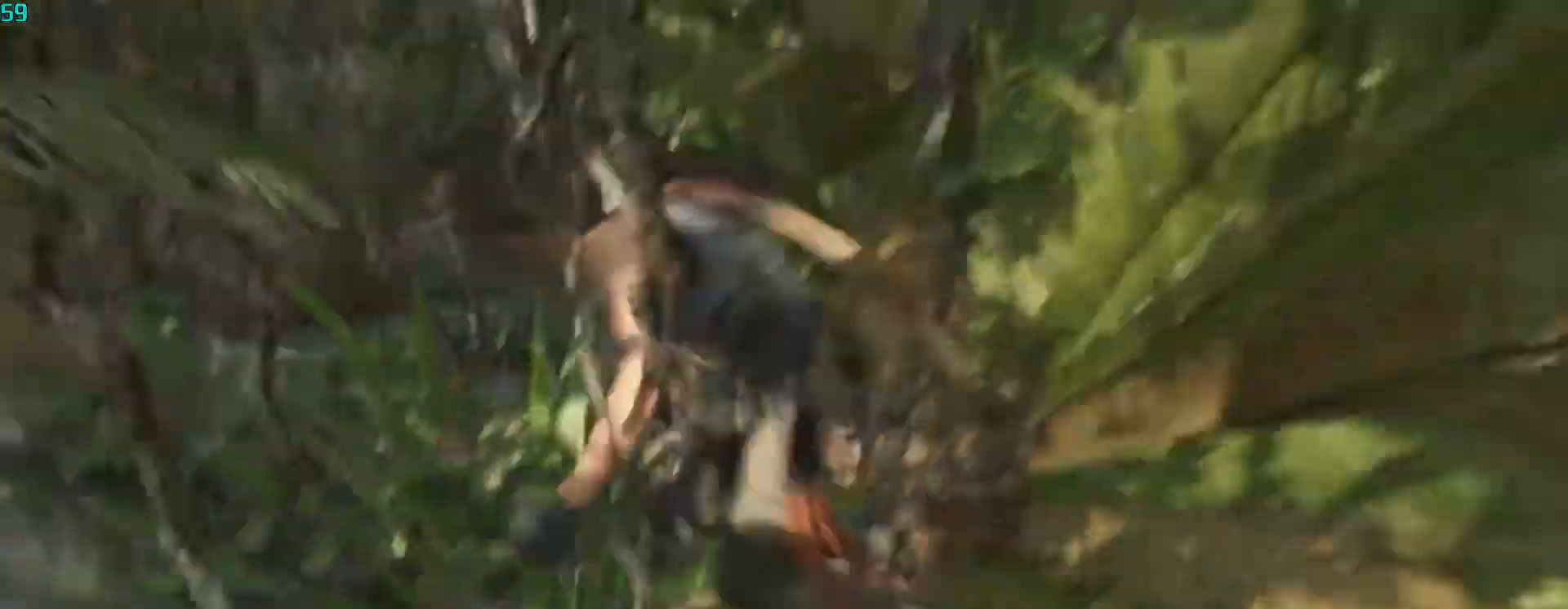
{"keys": [], "mouse": [], "events": []}
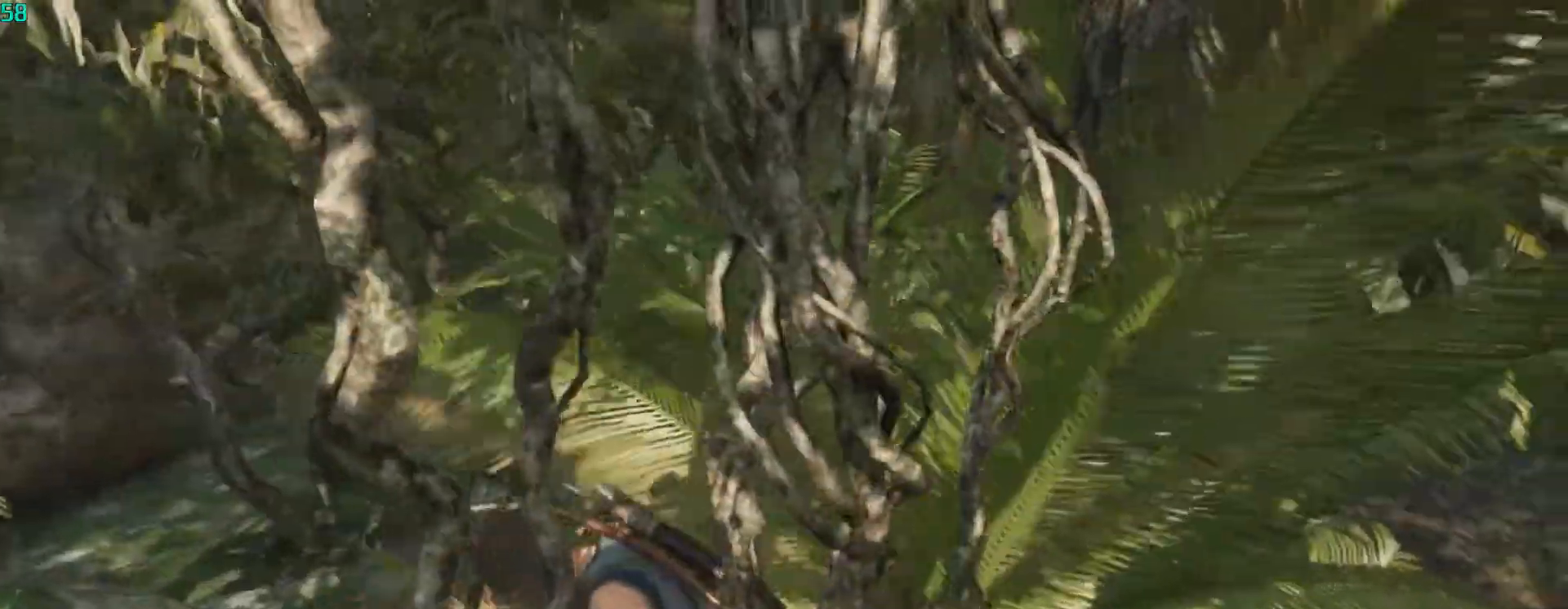
{"keys": ["w"], "mouse": ["right"], "events": [[33, "mouse_right", "down"], [267, "w", "down"]]}
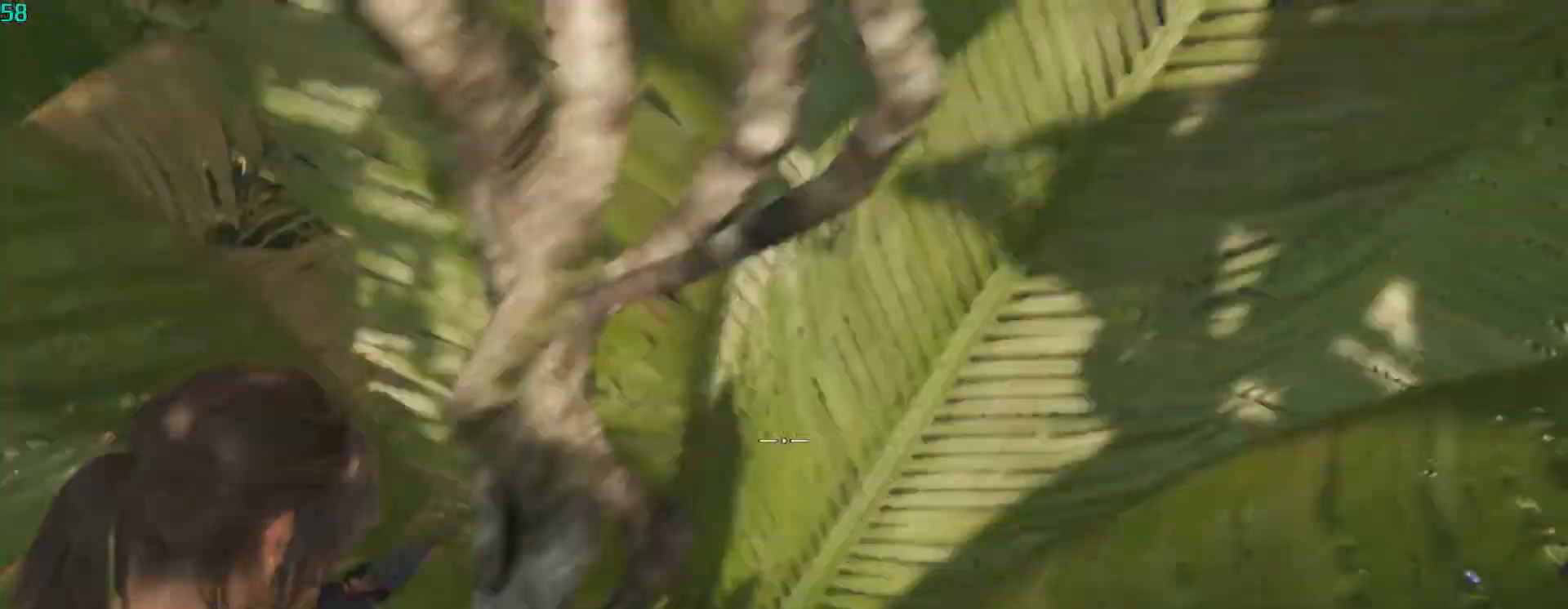
{"keys": ["a"], "mouse": ["right"], "events": [[100, "w", "up"], [200, "a", "down"]]}
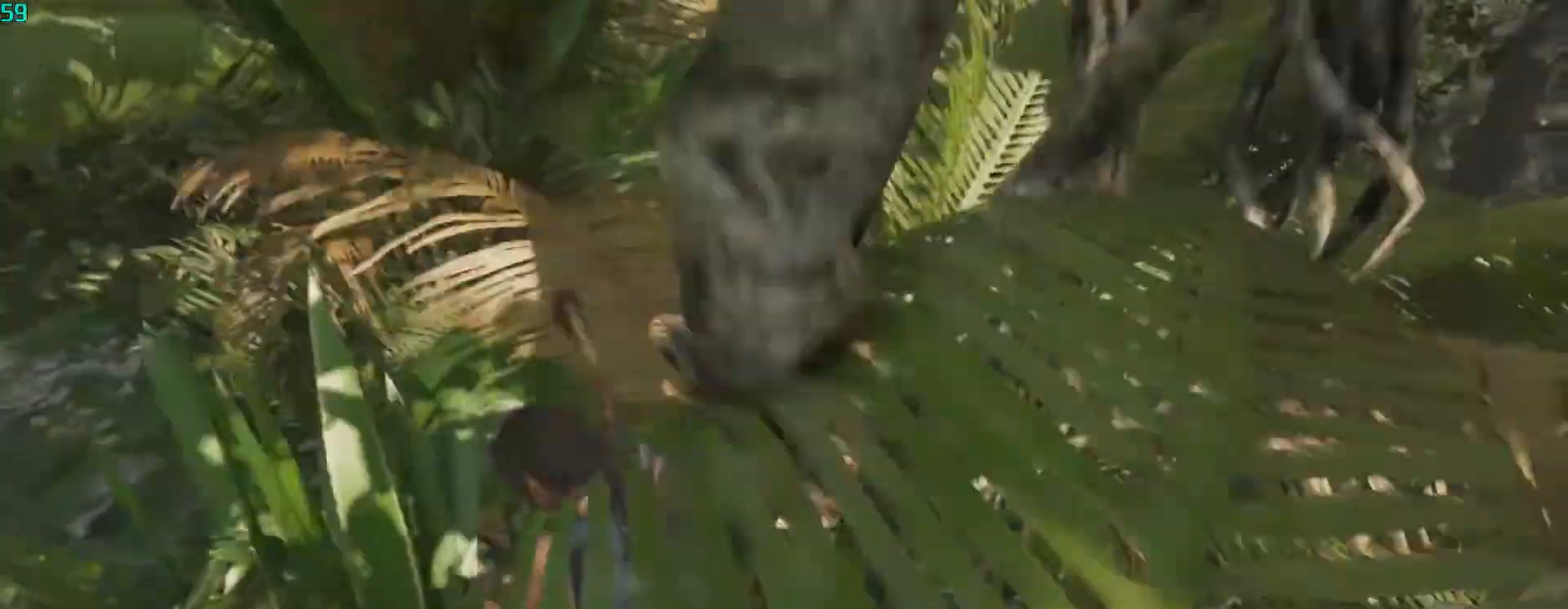
{"keys": ["a", "w"], "mouse": ["right"], "events": [[167, "w", "down"]]}
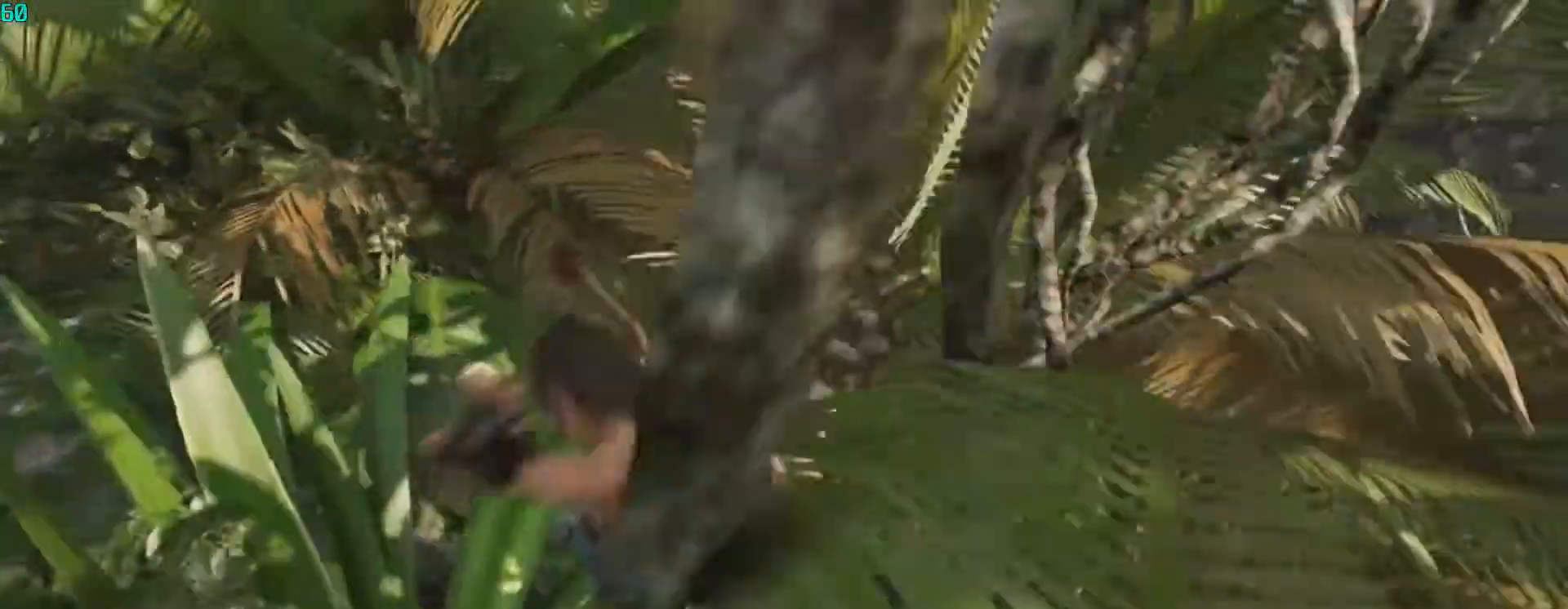
{"keys": ["w"], "mouse": ["right"], "events": [[333, "a", "up"]]}
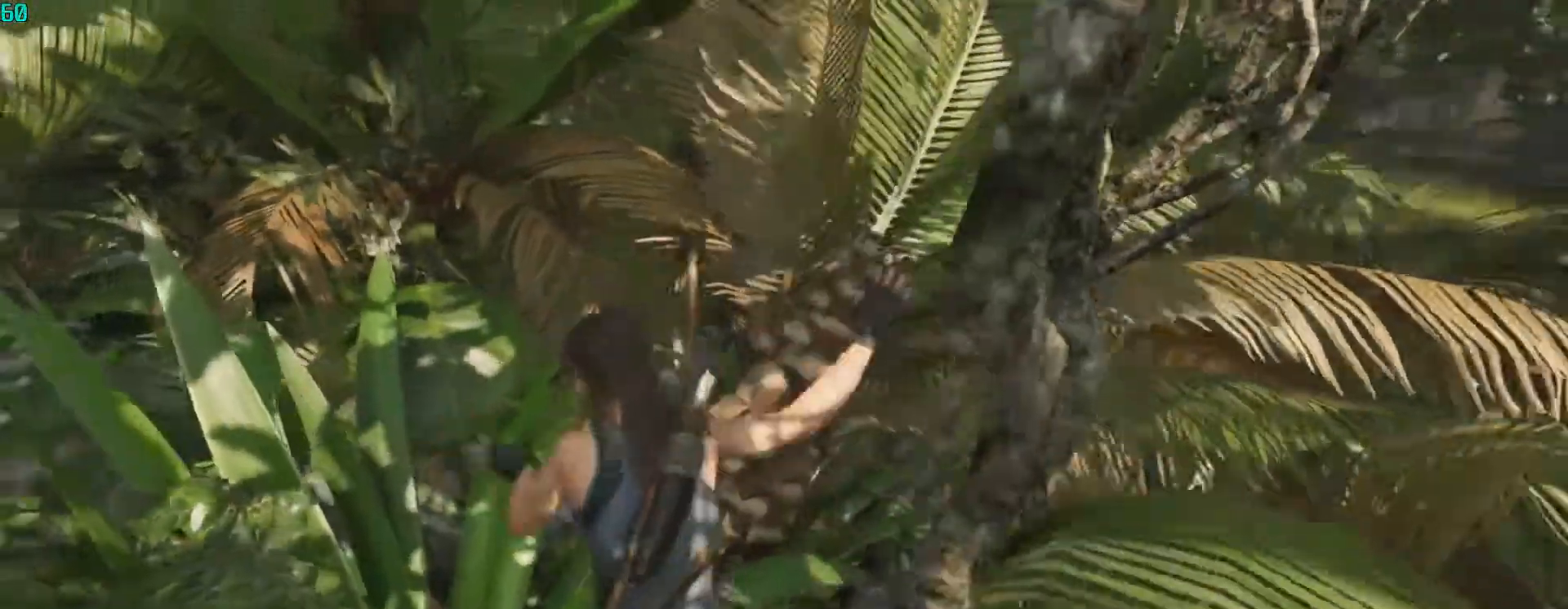
{"keys": ["s"], "mouse": ["right"], "events": [[200, "w", "up"], [333, "s", "down"]]}
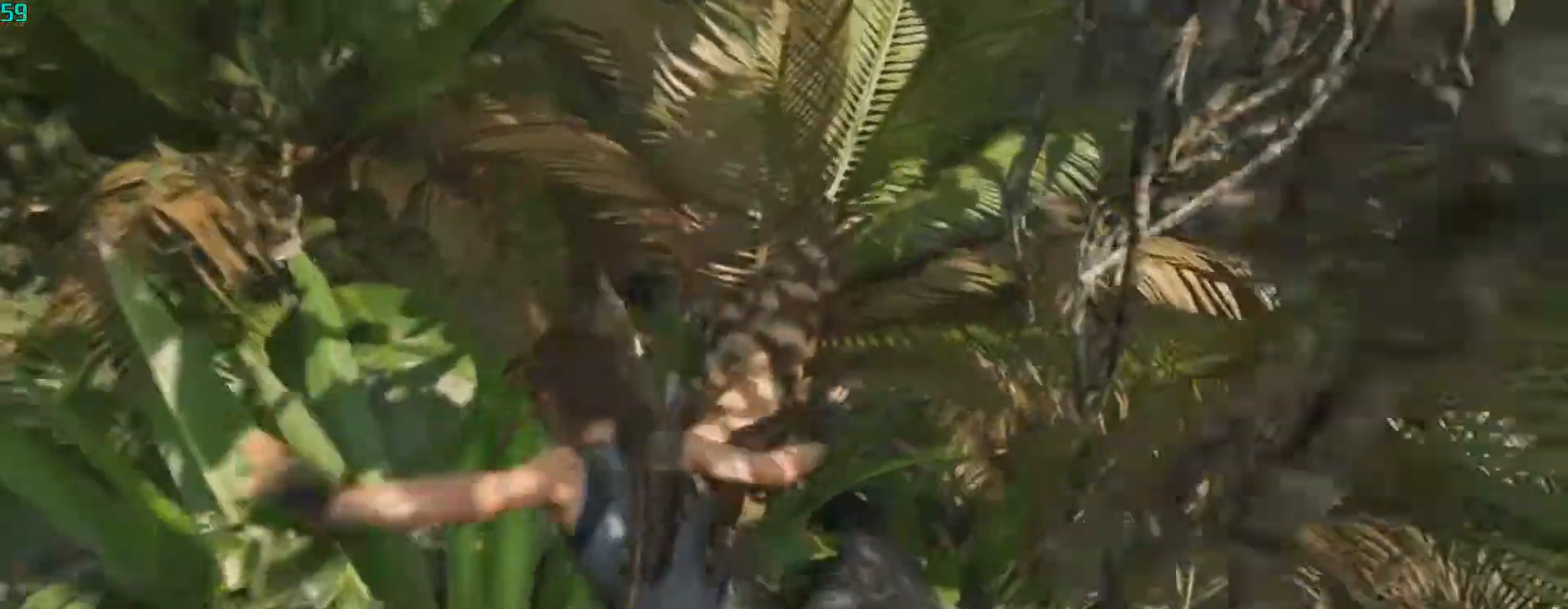
{"keys": ["s"], "mouse": ["right"], "events": []}
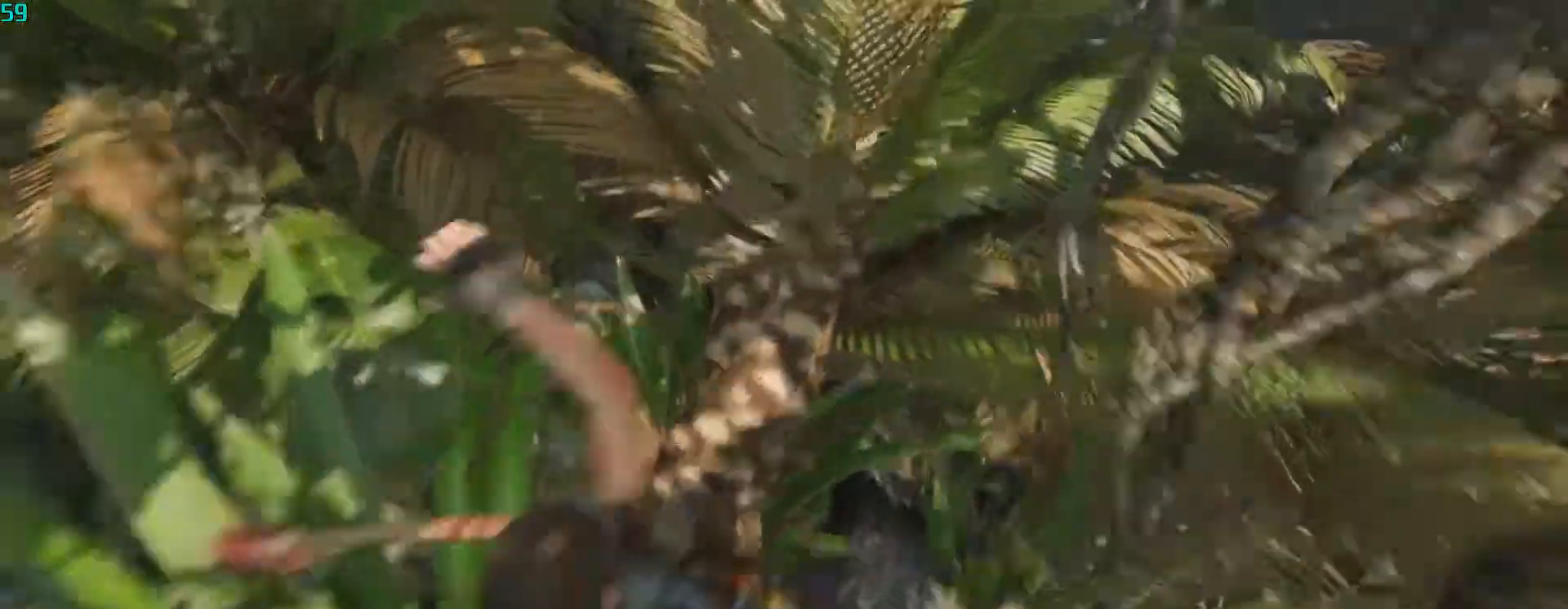
{"keys": ["a"], "mouse": ["right"], "events": [[33, "d", "down"], [100, "s", "up"], [200, "w", "down"], [333, "d", "up"], [367, "a", "down"], [433, "w", "up"]]}
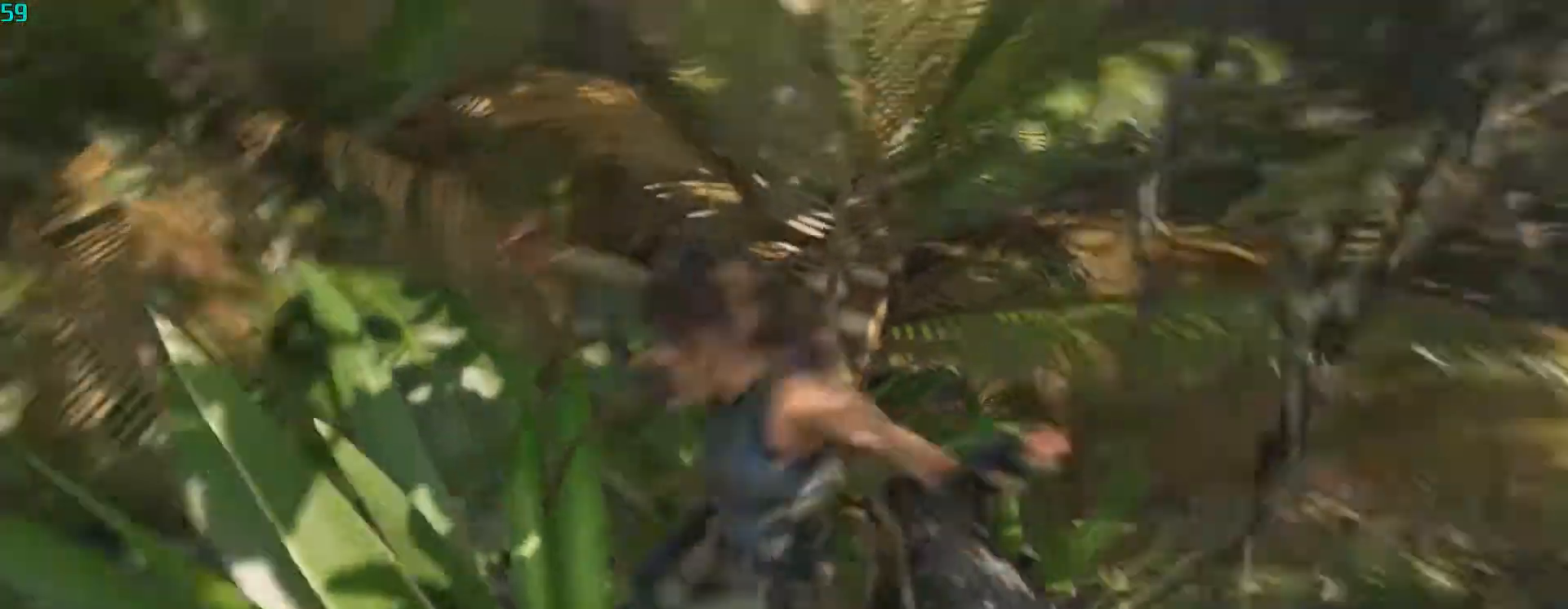
{"keys": ["w"], "mouse": ["right"], "events": [[67, "s", "down"], [100, "a", "up"], [167, "d", "down"], [267, "s", "up"], [300, "w", "down"], [333, "d", "up"]]}
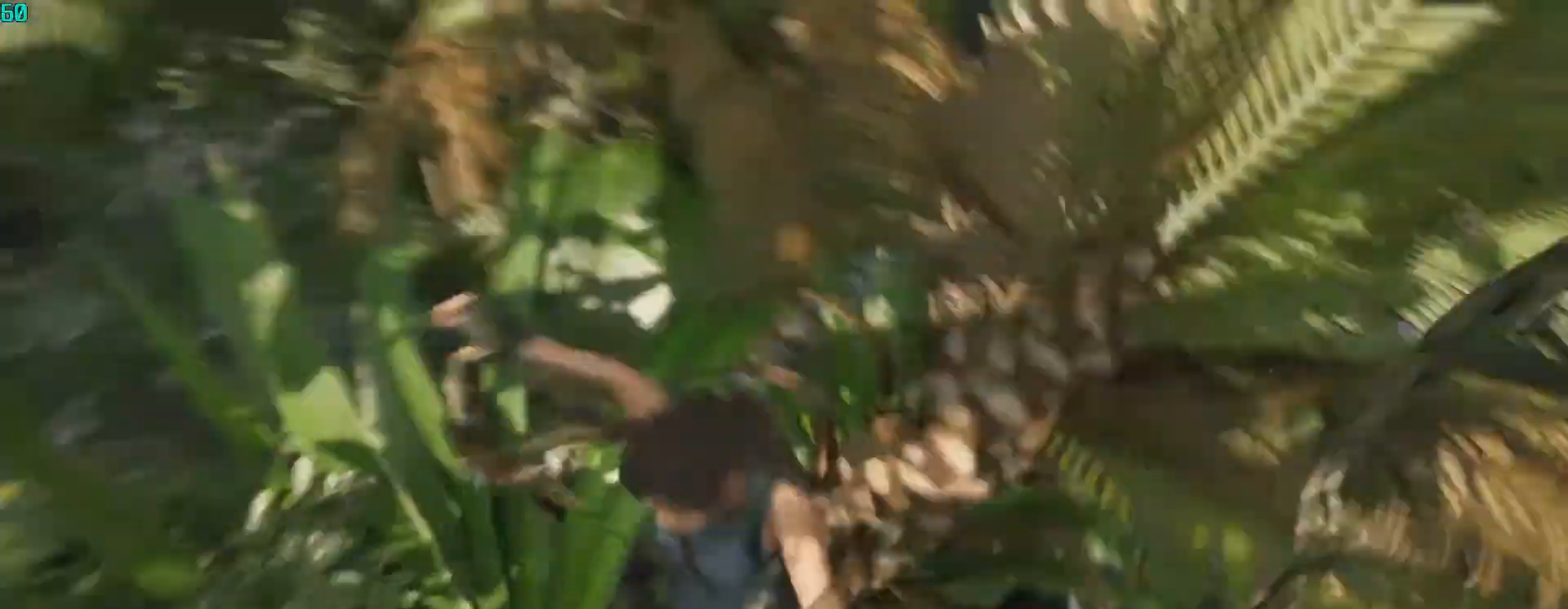
{"keys": [], "mouse": ["right"], "events": [[33, "w", "up"]]}
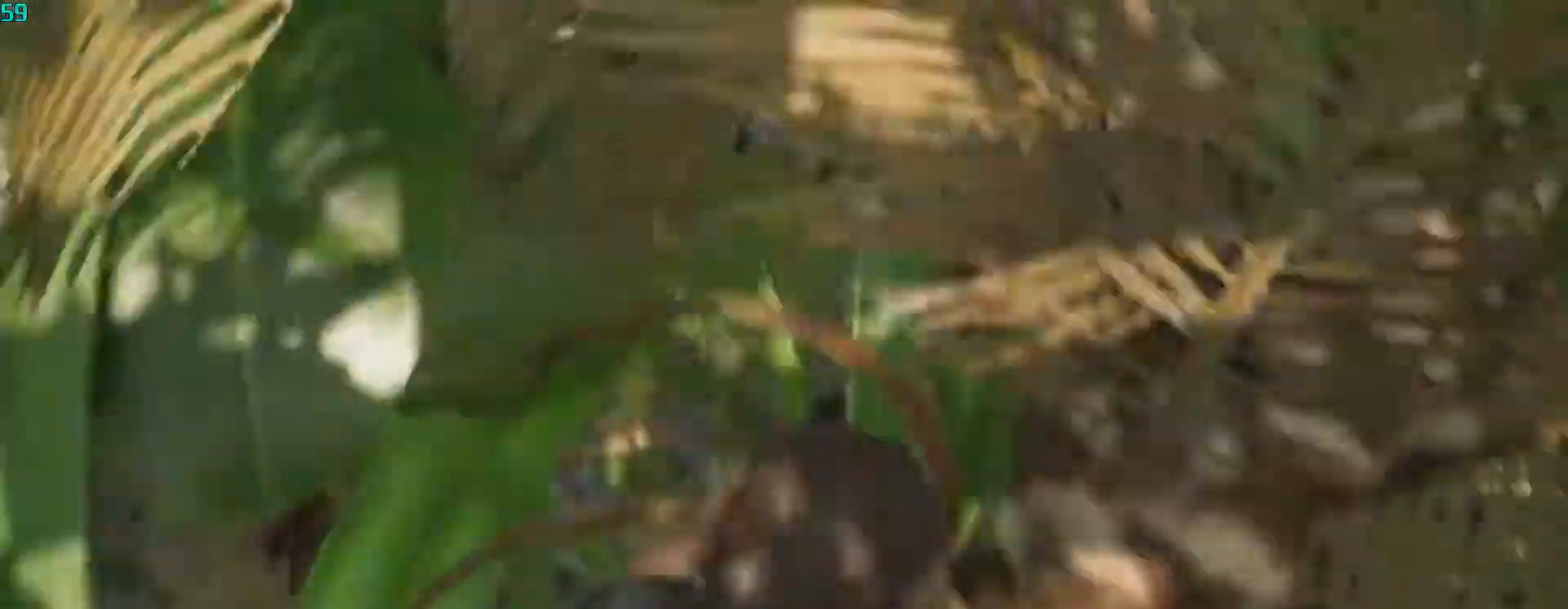
{"keys": ["a"], "mouse": ["right"], "events": [[133, "a", "down"]]}
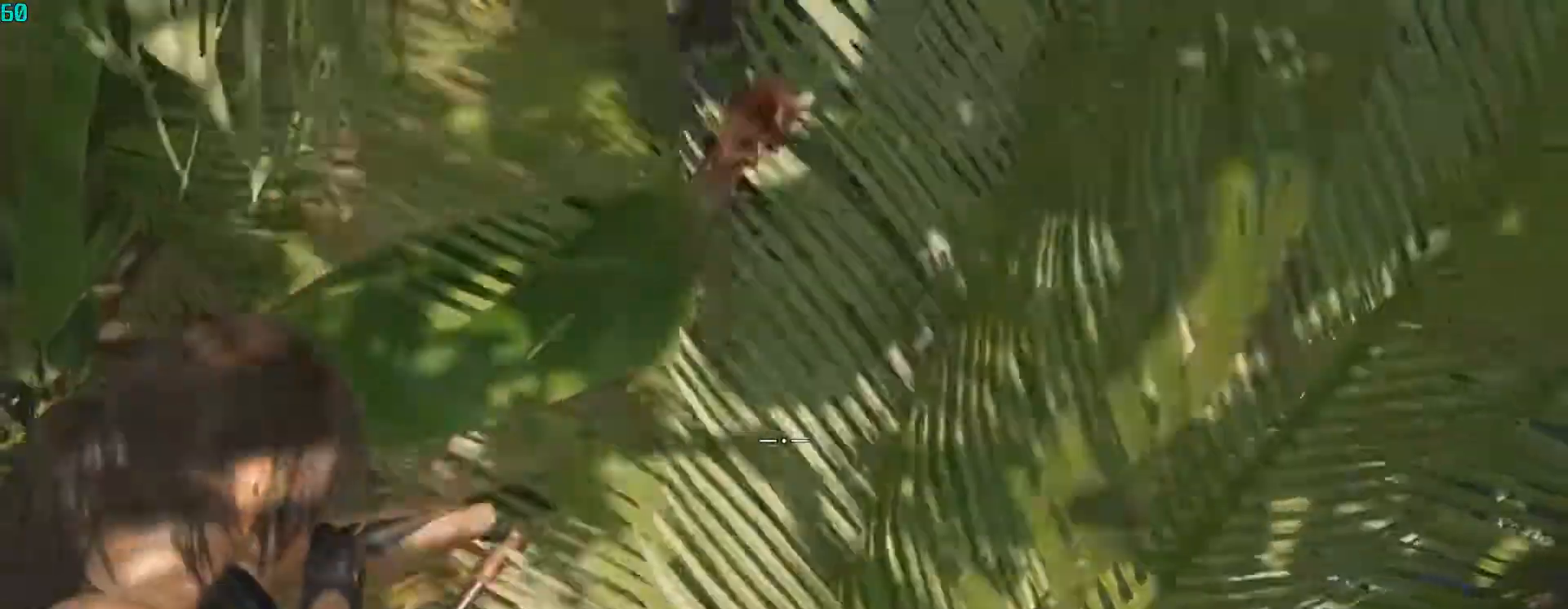
{"keys": ["a"], "mouse": ["right"], "events": []}
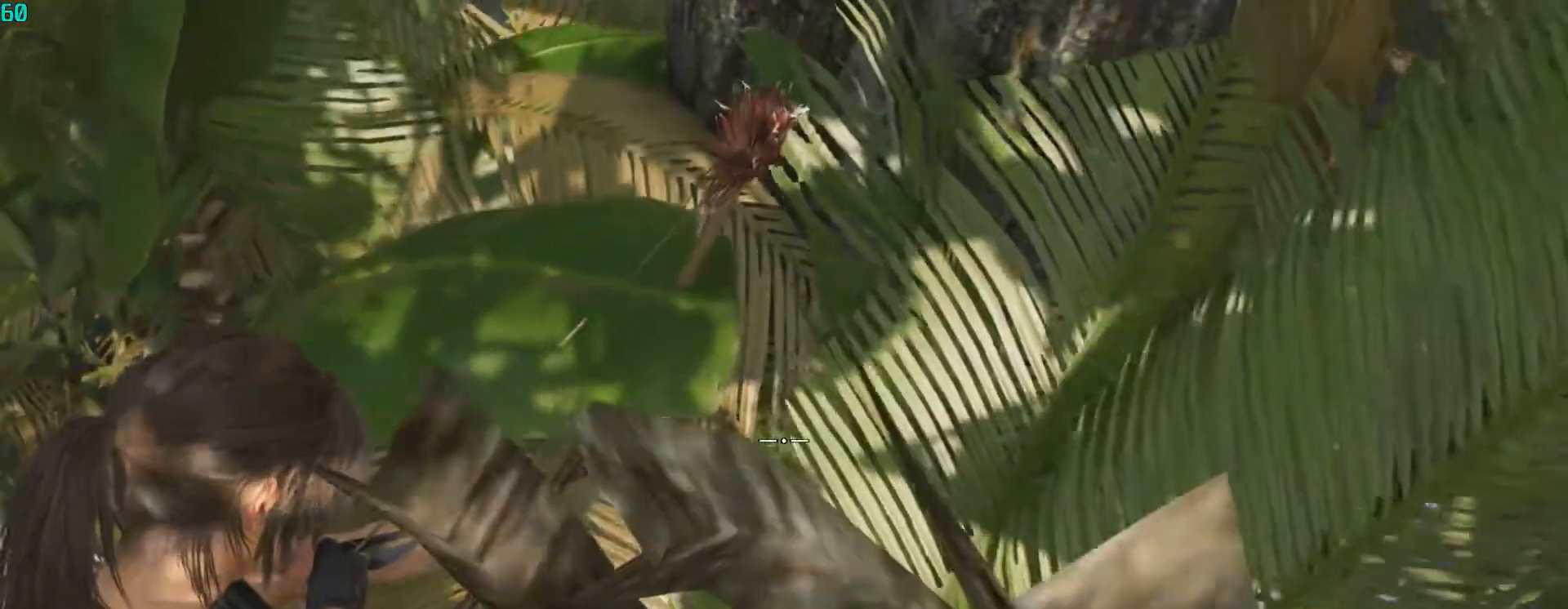
{"keys": ["s"], "mouse": [], "events": [[67, "s", "down"], [233, "mouse_right", "up"], [300, "a", "up"]]}
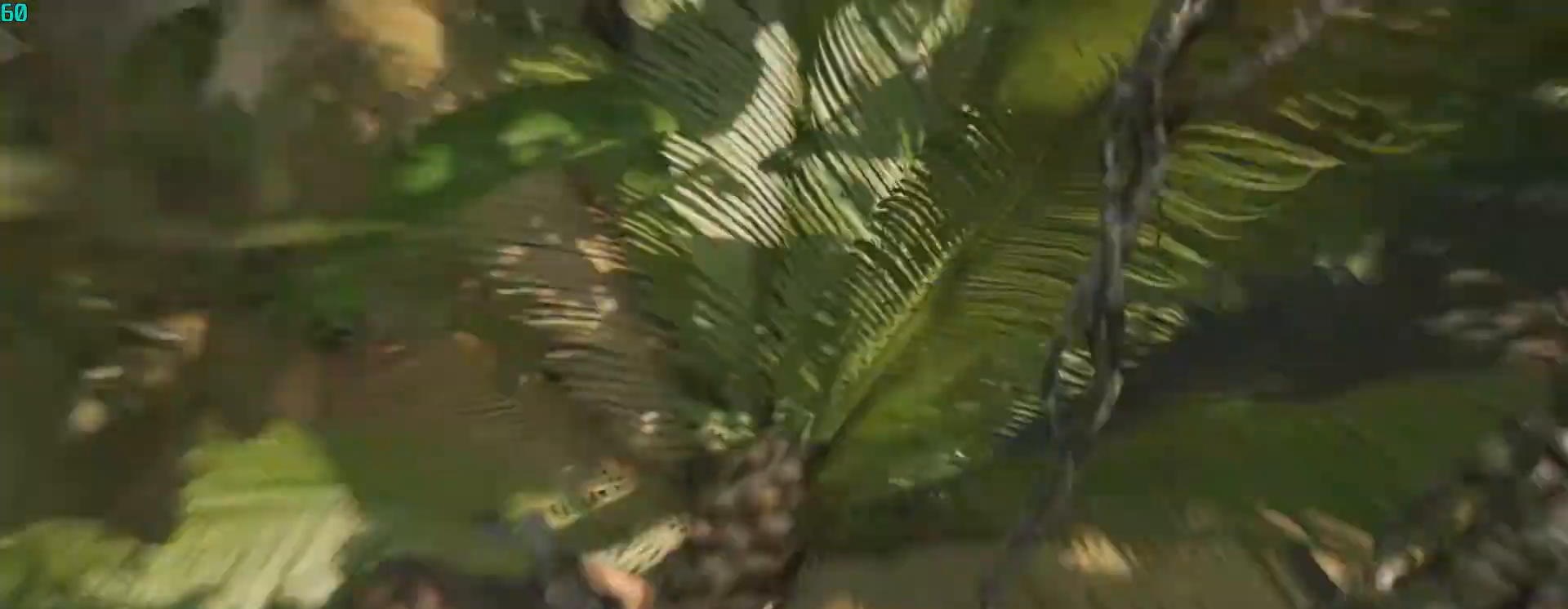
{"keys": [], "mouse": ["right"], "events": [[233, "s", "up"], [267, "mouse_right", "down"]]}
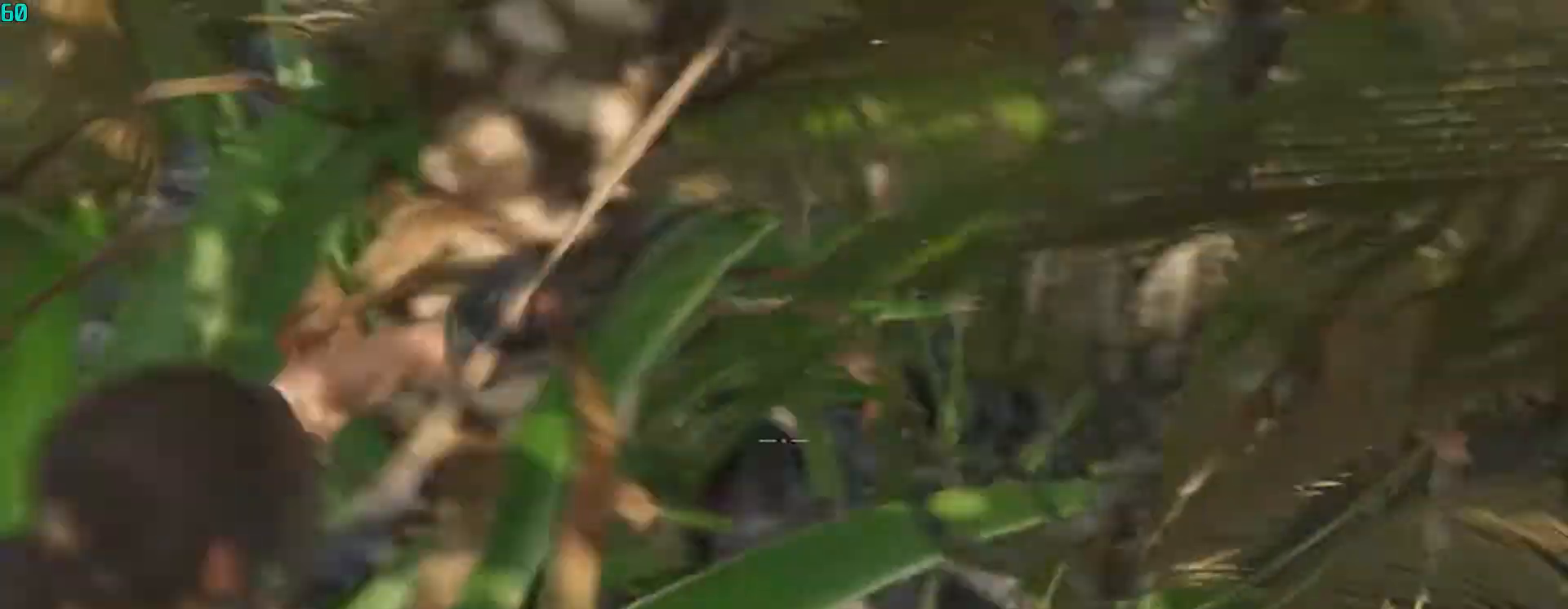
{"keys": ["a"], "mouse": ["right"], "events": [[333, "a", "down"]]}
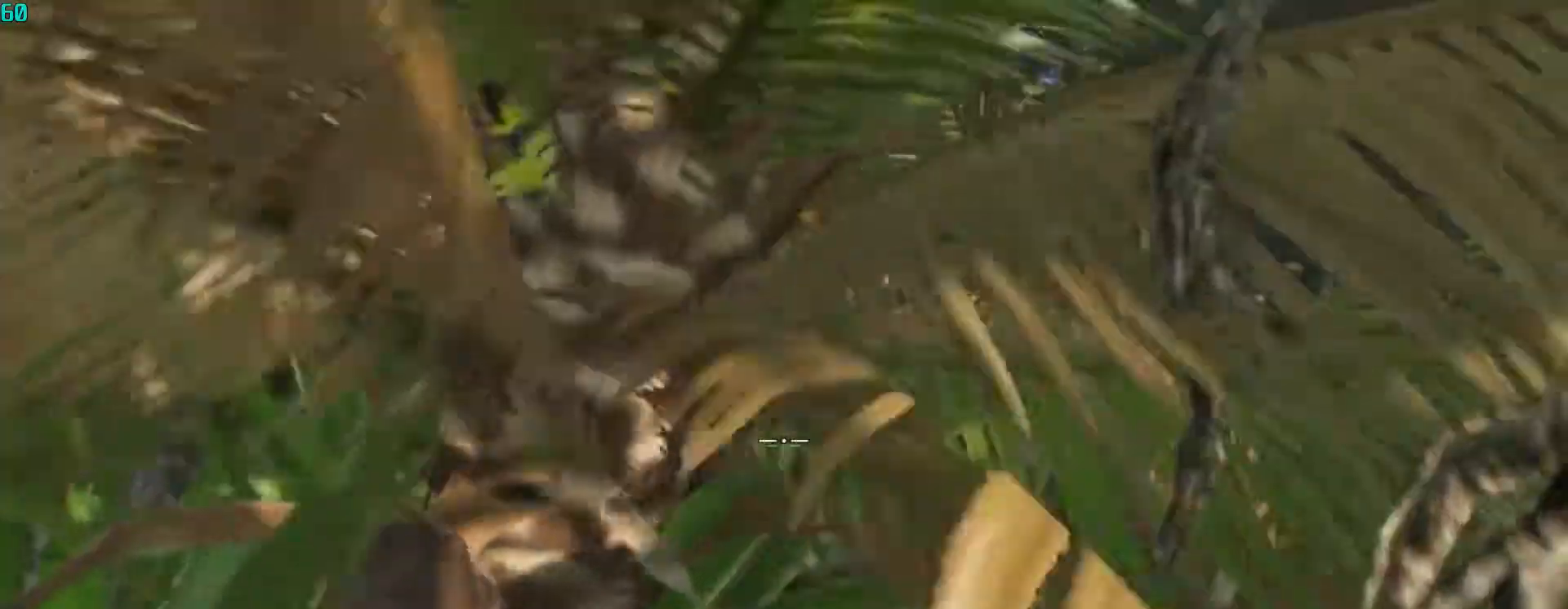
{"keys": ["a"], "mouse": ["right"], "events": []}
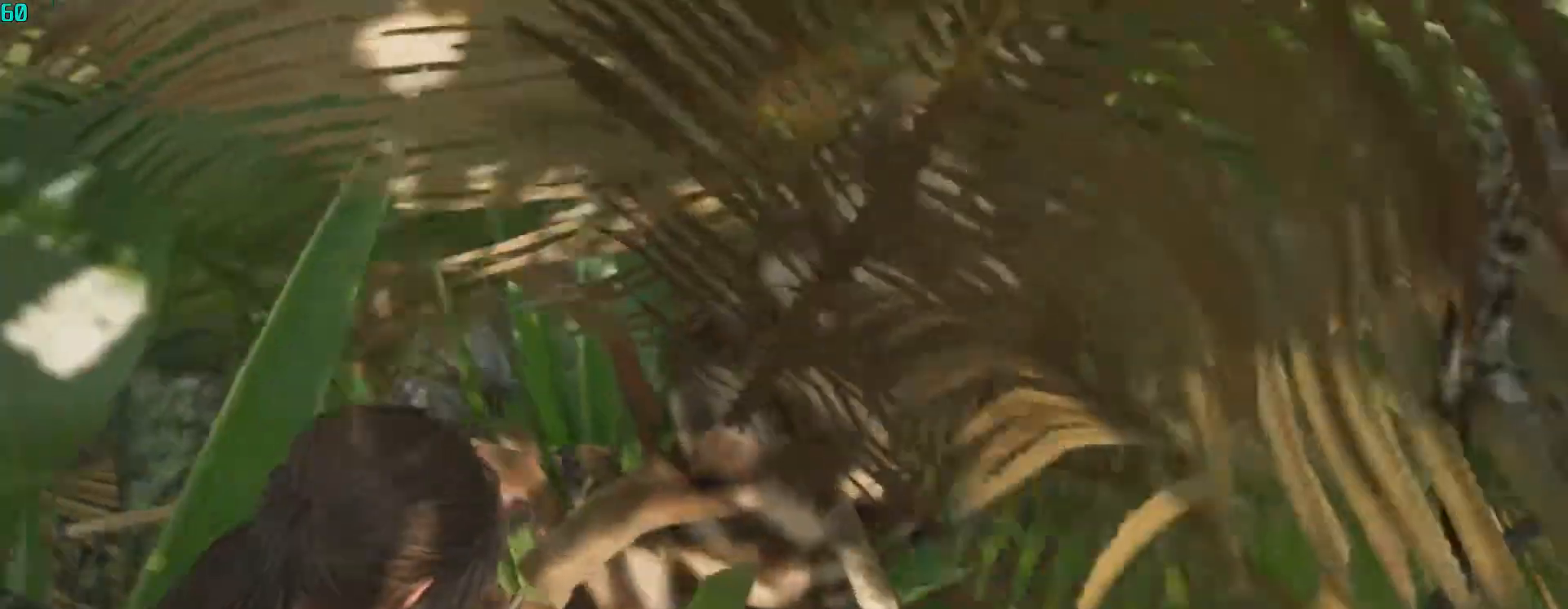
{"keys": ["a", "w"], "mouse": ["right"], "events": [[467, "w", "down"]]}
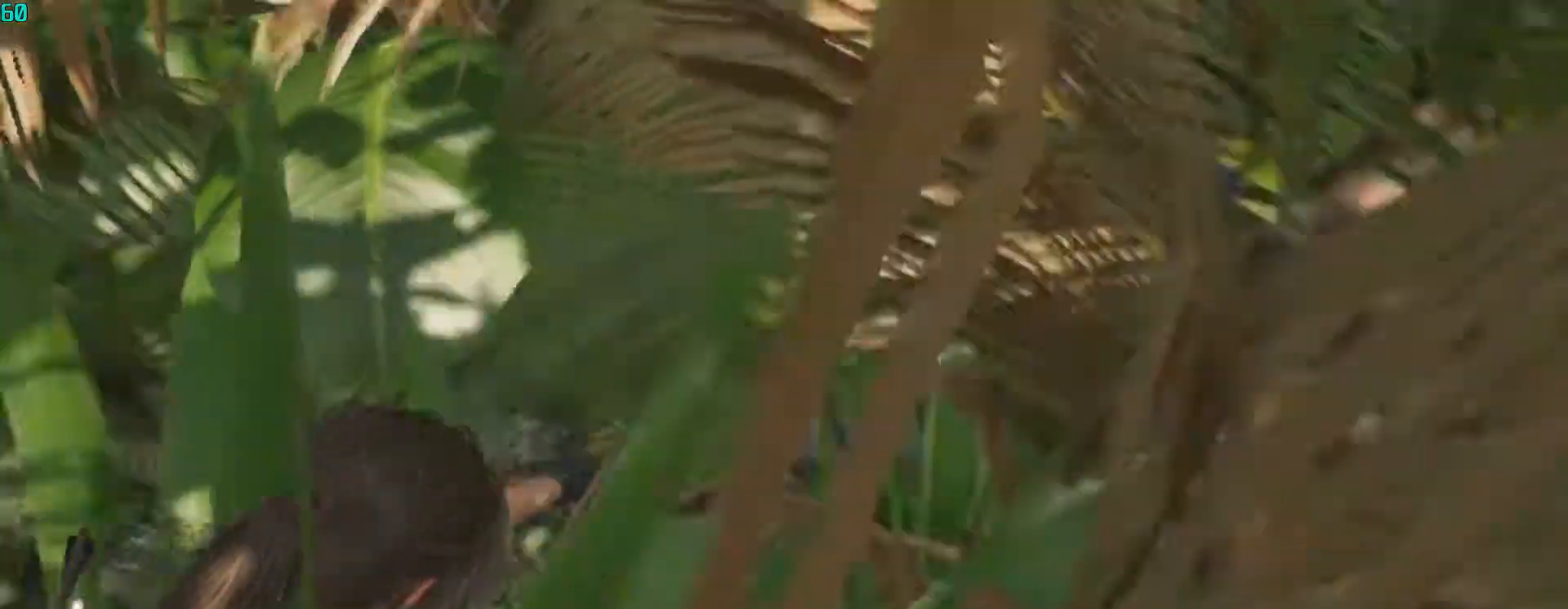
{"keys": ["a", "w"], "mouse": [], "events": [[167, "mouse_right", "up"], [167, "space", "down"], [333, "space", "up"]]}
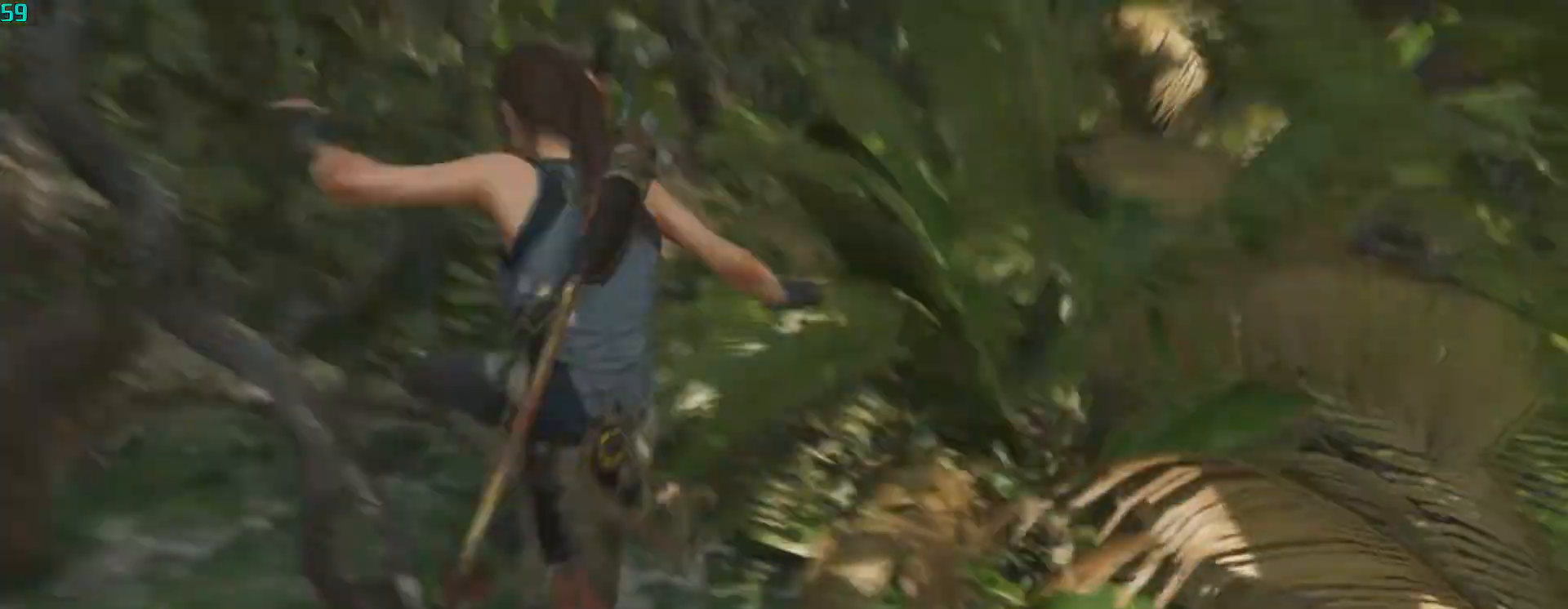
{"keys": [], "mouse": [], "events": [[133, "w", "up"], [233, "a", "up"]]}
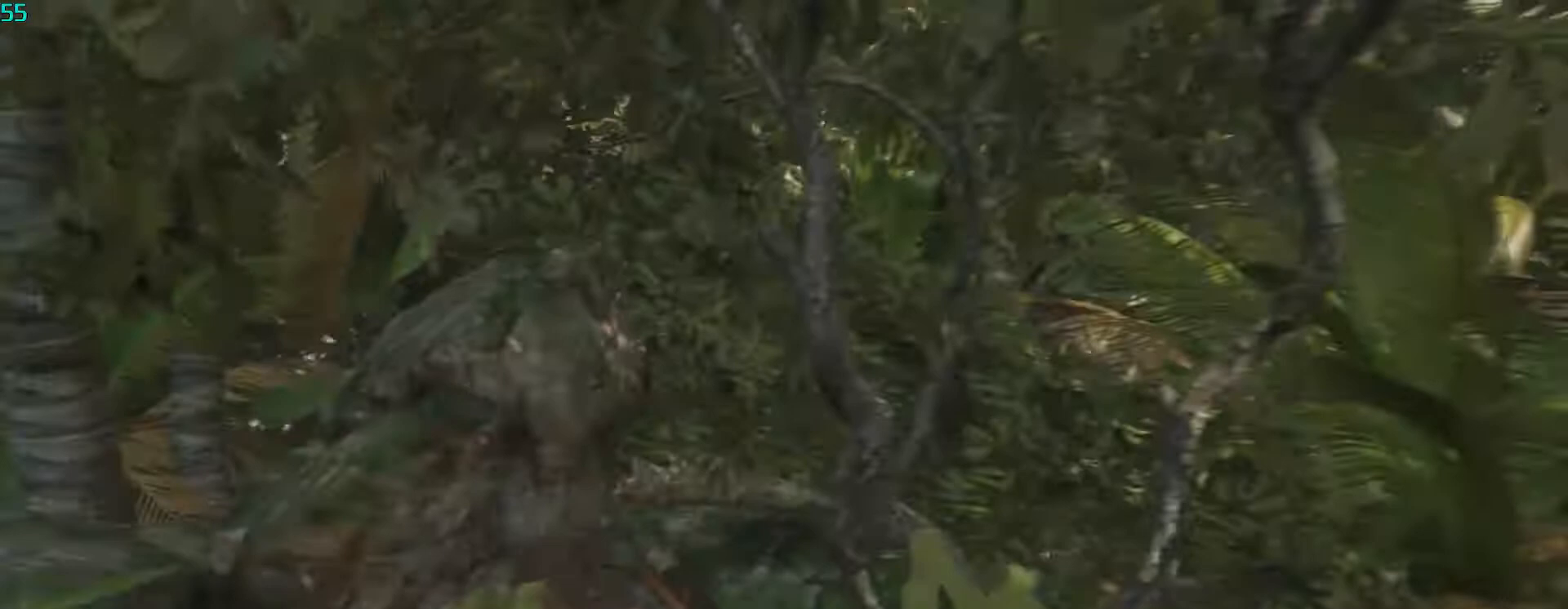
{"keys": ["w"], "mouse": [], "events": [[233, "a", "down"], [233, "space", "down"], [267, "w", "down"], [467, "space", "up"], [500, "a", "up"]]}
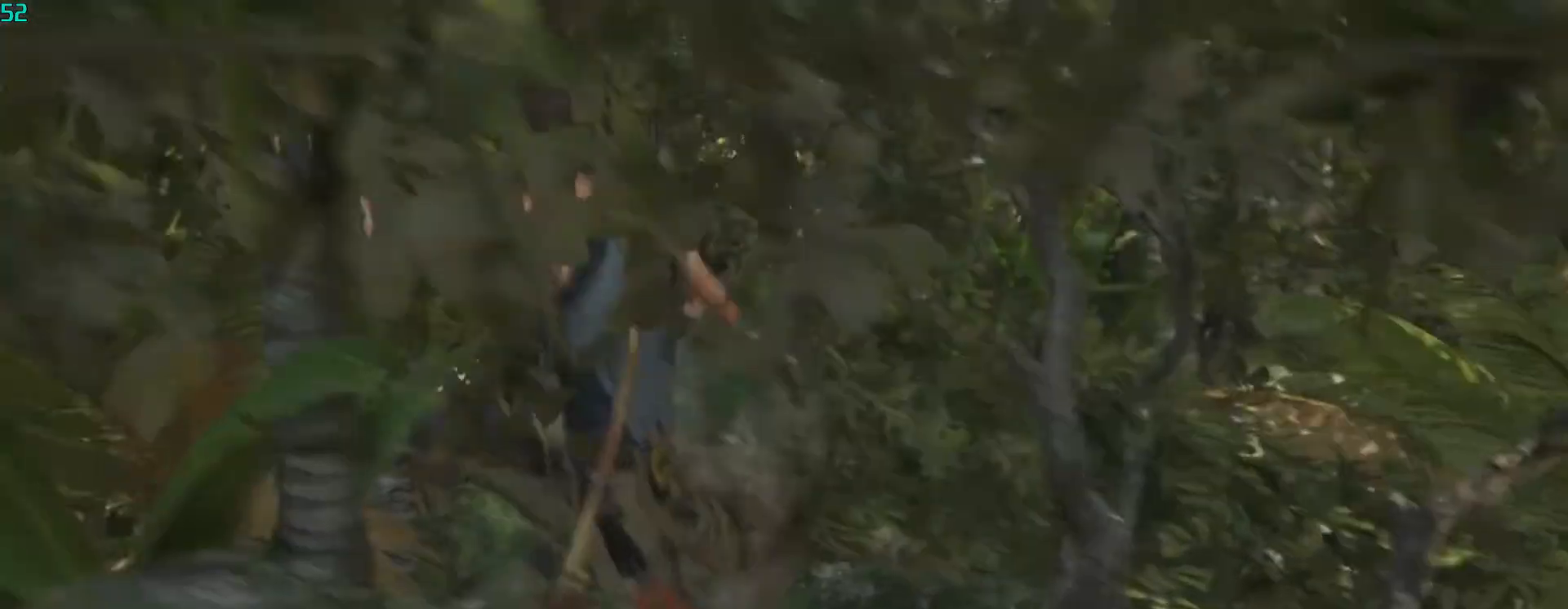
{"keys": [], "mouse": [], "events": [[267, "w", "up"]]}
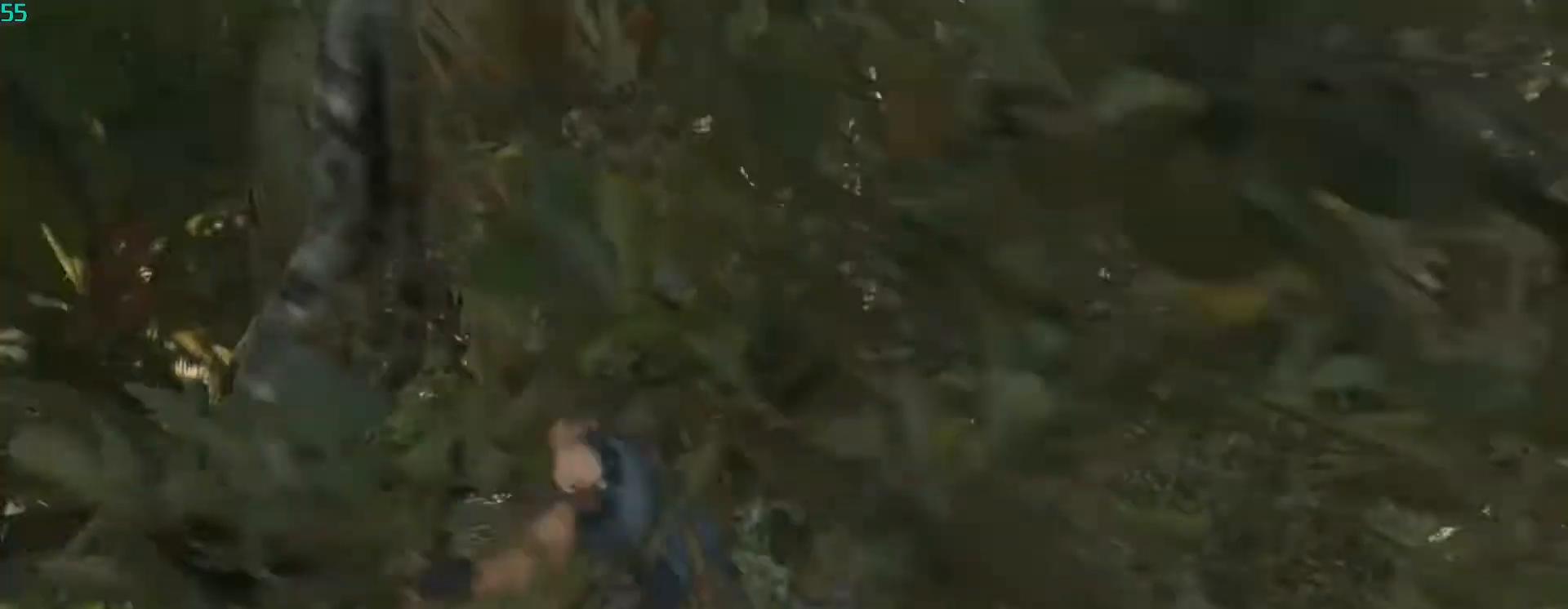
{"keys": ["a", "w"], "mouse": [], "events": [[33, "w", "down"], [500, "a", "down"]]}
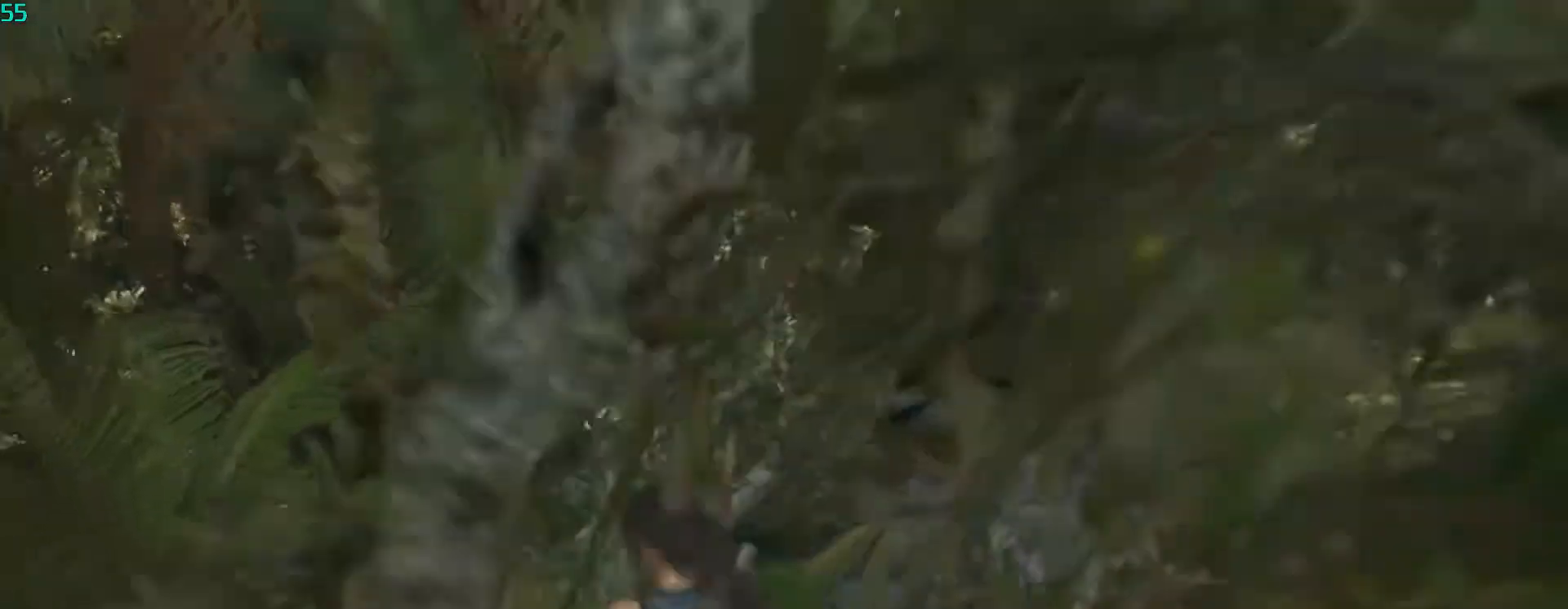
{"keys": [], "mouse": [], "events": [[133, "a", "up"], [433, "w", "up"]]}
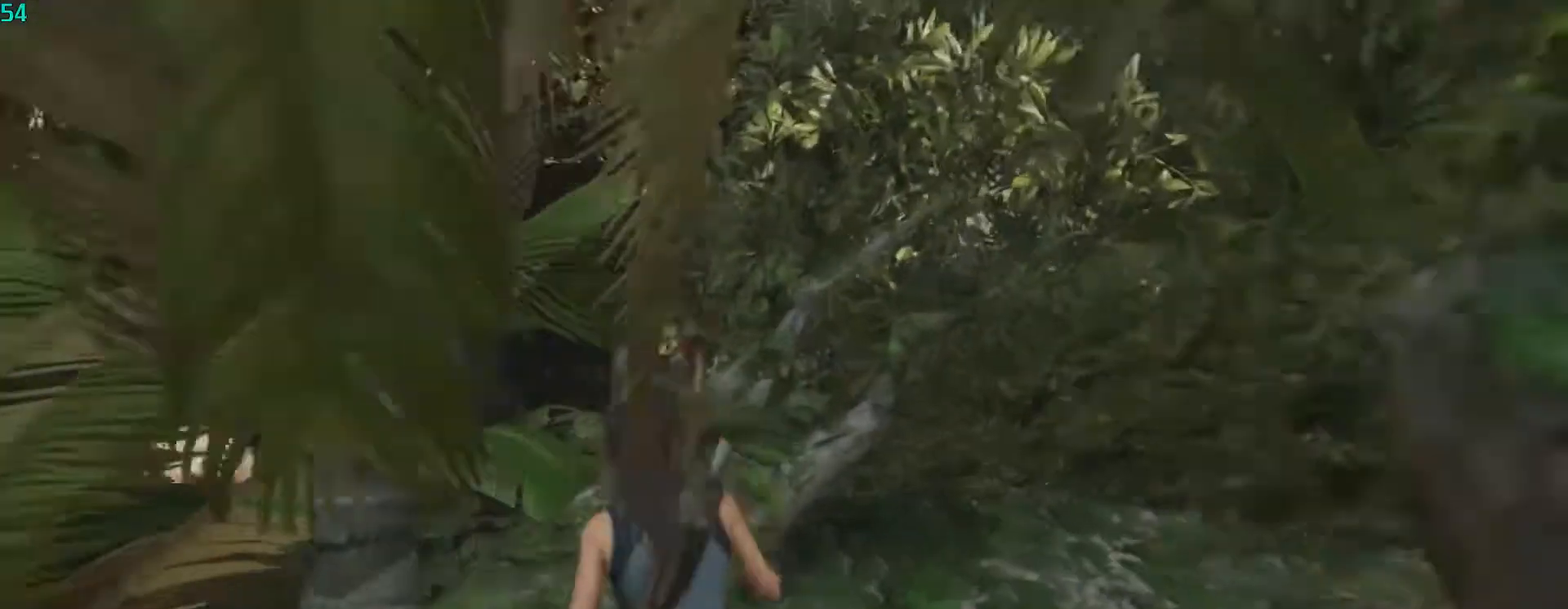
{"keys": ["w"], "mouse": [], "events": [[267, "space", "down"], [400, "space", "up"], [500, "w", "down"]]}
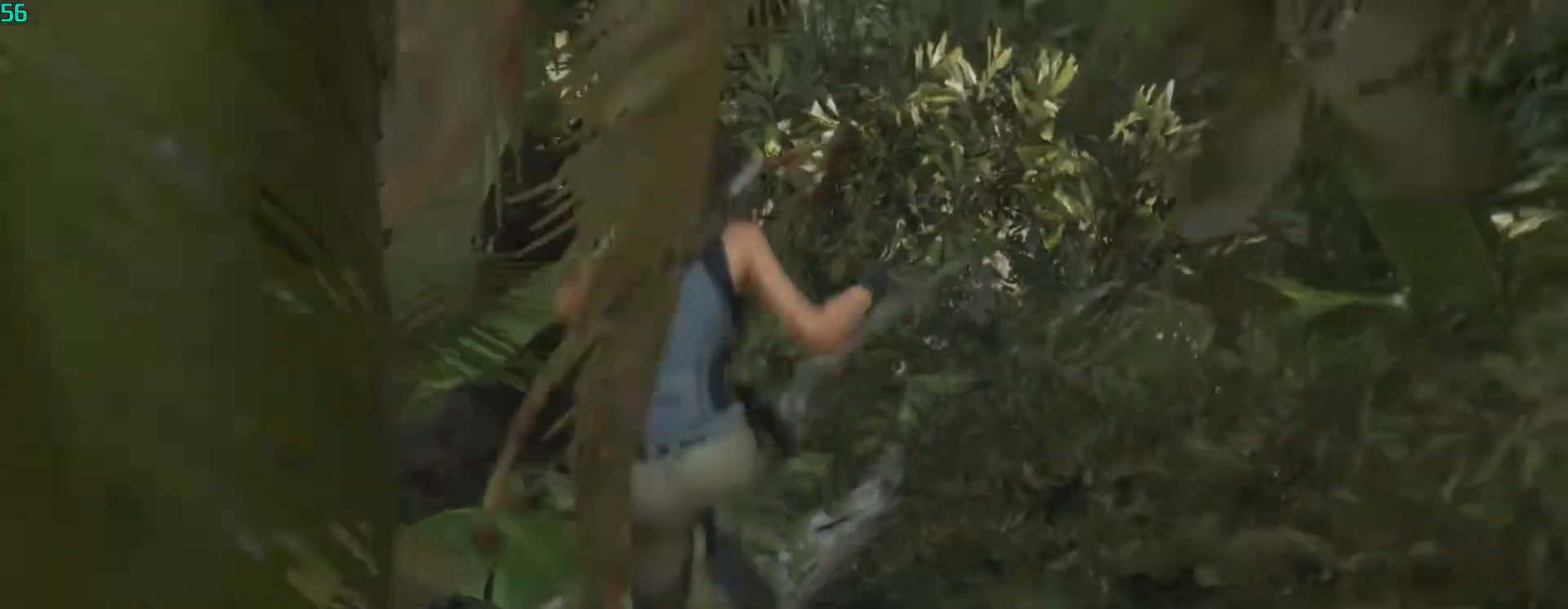
{"keys": ["w"], "mouse": [], "events": []}